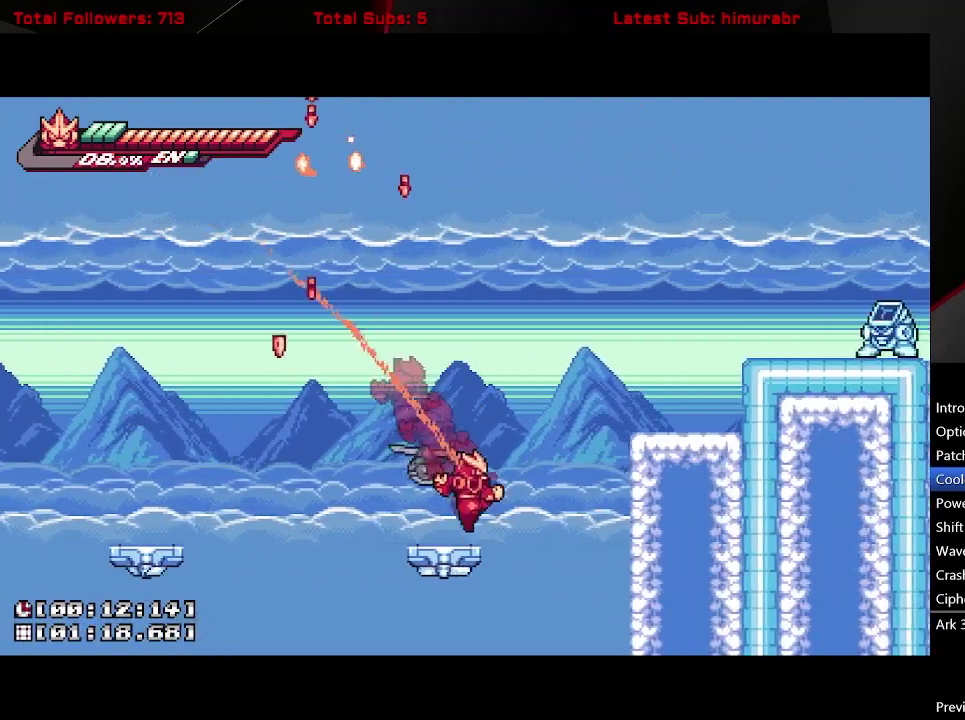
Gameplay with a controller (Xbox layout); each line is a JSON object with the inputs held at the frame after it. "events" lists button and stick changes between this image and that frame as [ms after this image, input, new state], when the widget could be followed in between. Not read: L3 R3 left_stick.
{"buttons": ["L1", "R1"], "right_stick": "center", "events": [[117, "A", "down"], [367, "A", "up"], [450, "DPAD_RIGHT", "up"]]}
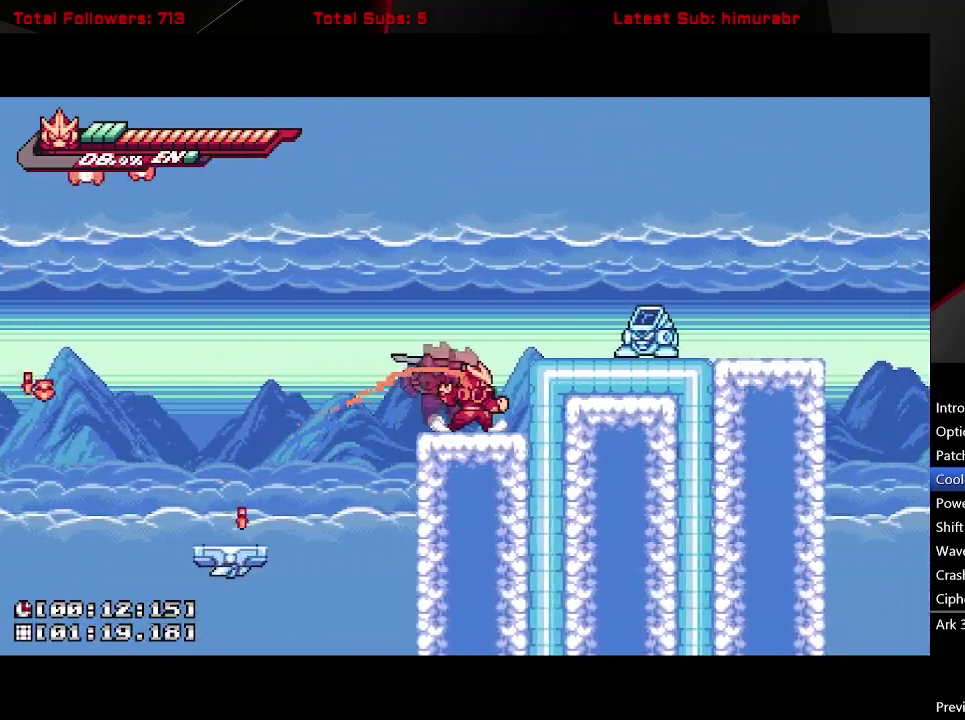
{"buttons": ["DPAD_RIGHT"], "right_stick": "center", "events": [[83, "DPAD_RIGHT", "down"], [100, "A", "down"], [167, "R1", "up"], [217, "A", "up"], [367, "DPAD_RIGHT", "up"], [367, "L1", "up"], [450, "DPAD_RIGHT", "down"]]}
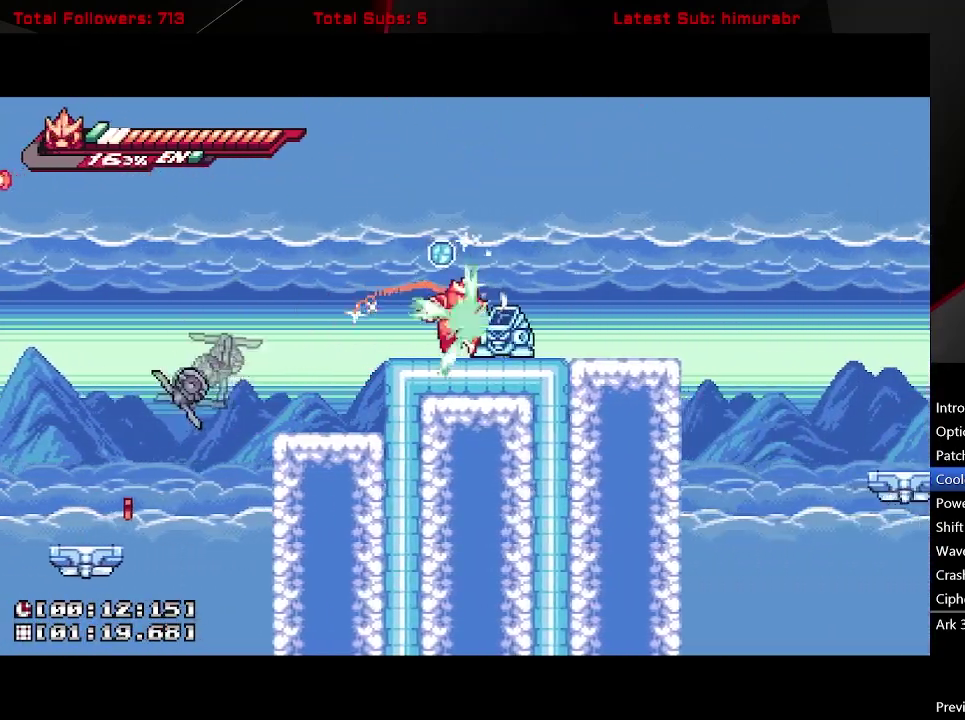
{"buttons": ["X"], "right_stick": "center", "events": [[83, "DPAD_RIGHT", "up"], [133, "R1", "down"], [150, "X", "down"], [183, "R1", "up"], [283, "DPAD_RIGHT", "down"], [333, "X", "up"], [433, "DPAD_RIGHT", "up"], [433, "X", "down"]]}
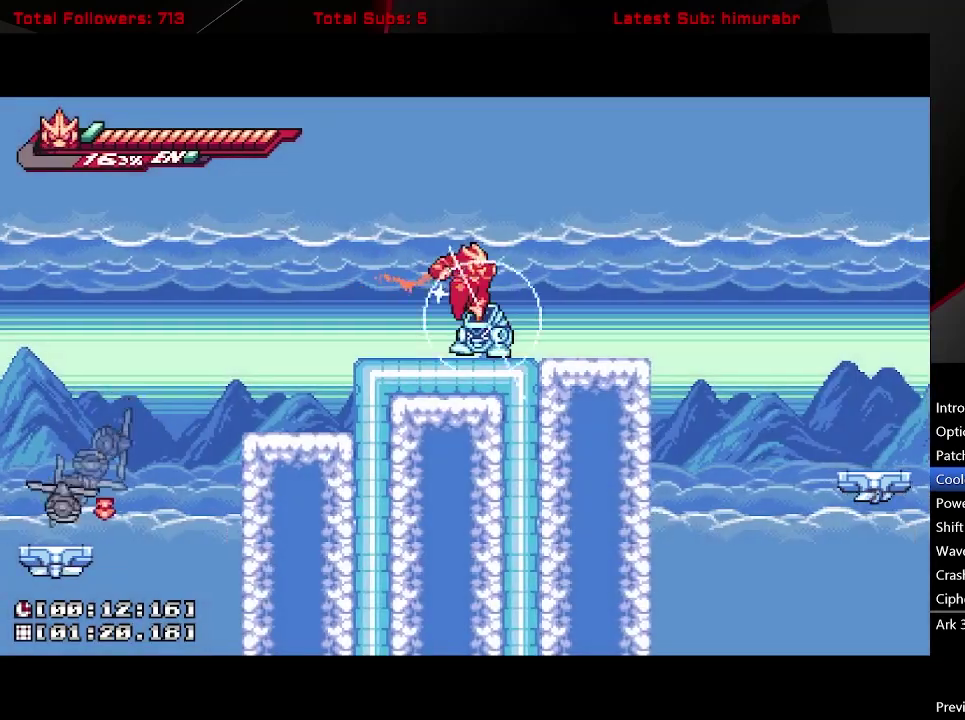
{"buttons": ["R1"], "right_stick": "center", "events": [[67, "X", "up"], [183, "X", "down"], [283, "X", "up"], [417, "R1", "down"]]}
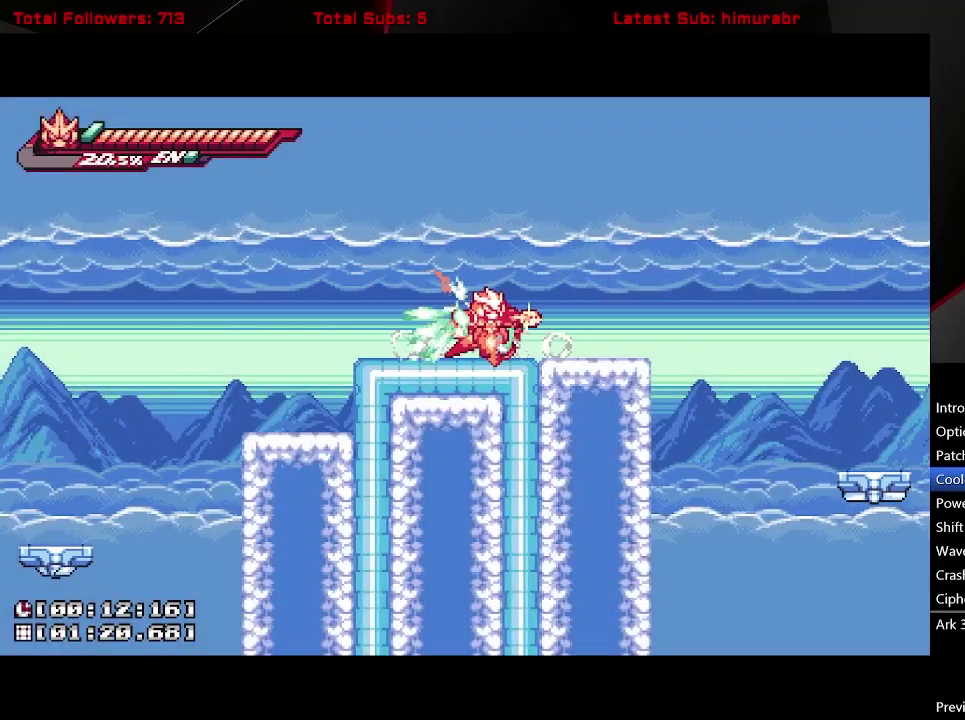
{"buttons": ["L1", "R1", "DPAD_RIGHT"], "right_stick": "center", "events": [[167, "DPAD_RIGHT", "down"], [267, "L1", "down"]]}
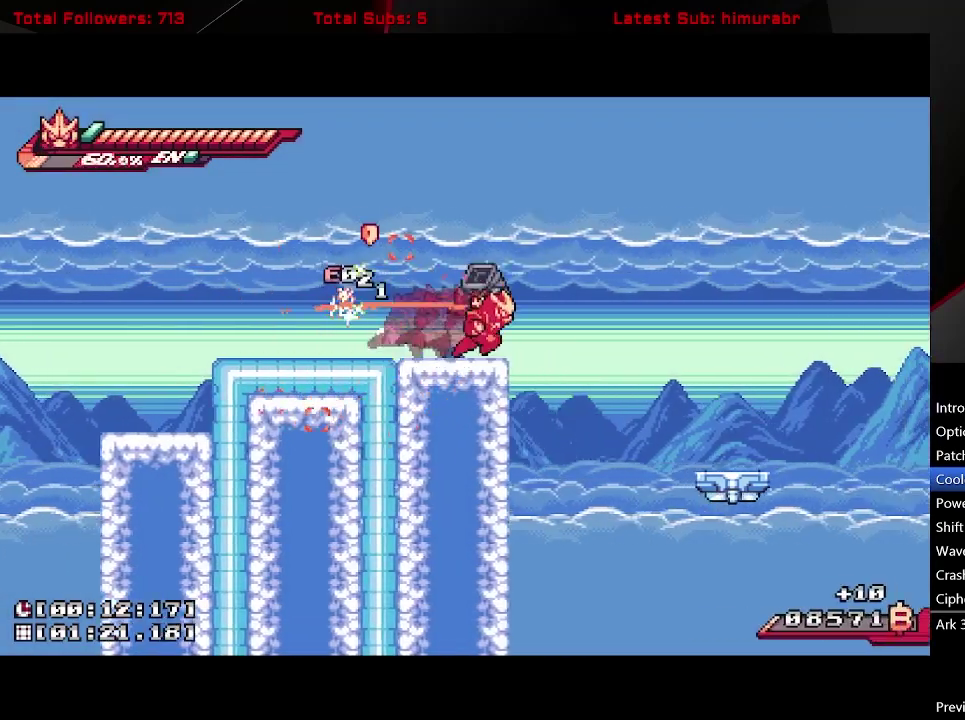
{"buttons": ["A", "L1", "R1", "DPAD_RIGHT"], "right_stick": "center", "events": [[133, "A", "down"]]}
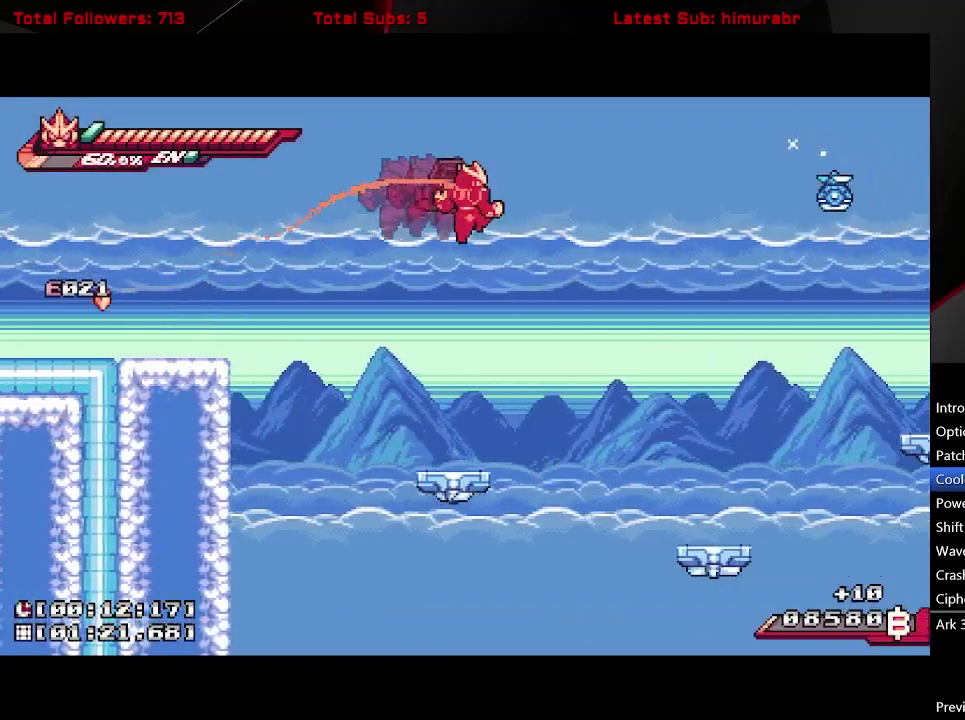
{"buttons": ["L1", "DPAD_UP", "DPAD_RIGHT"], "right_stick": "center", "events": [[67, "A", "up"], [150, "DPAD_UP", "down"], [333, "R1", "up"]]}
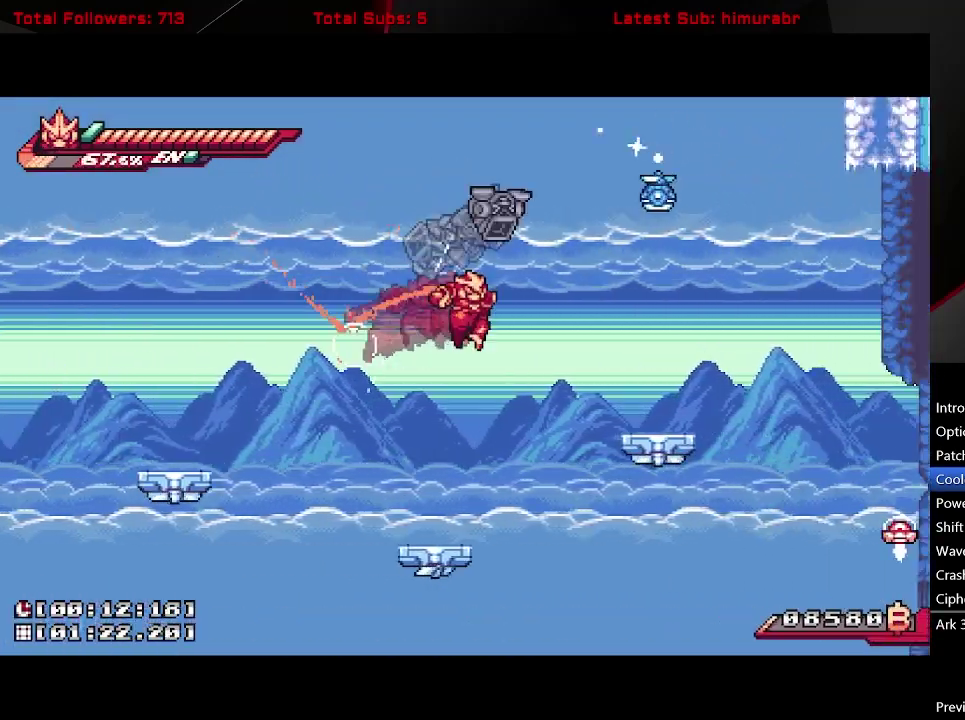
{"buttons": ["A", "L1", "DPAD_RIGHT"], "right_stick": "center", "events": [[283, "DPAD_UP", "up"], [483, "A", "down"]]}
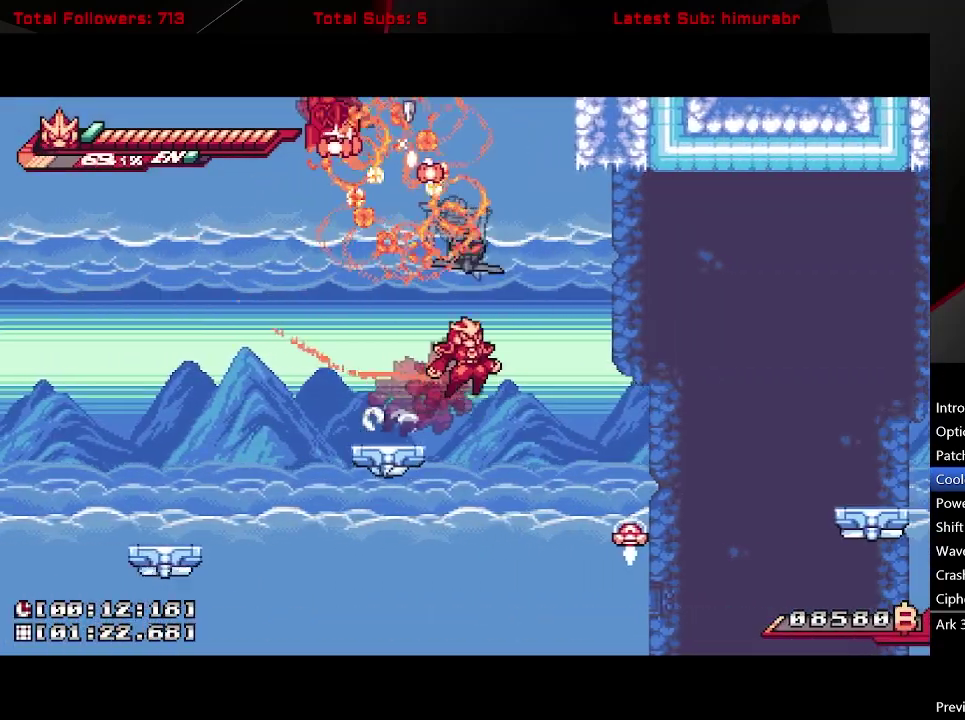
{"buttons": ["A", "L1", "R1", "DPAD_UP", "DPAD_RIGHT"], "right_stick": "center", "events": [[33, "DPAD_UP", "down"], [117, "R1", "down"], [267, "A", "up"], [467, "A", "down"]]}
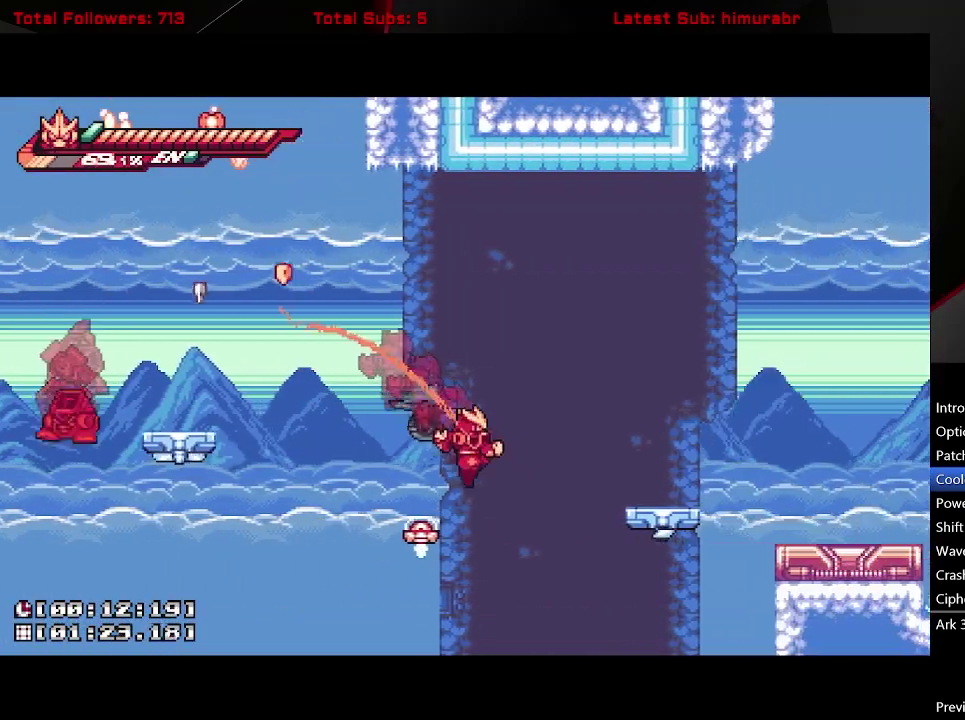
{"buttons": ["L1", "DPAD_UP", "DPAD_RIGHT"], "right_stick": "center", "events": [[167, "A", "up"], [167, "R1", "up"], [233, "A", "down"], [500, "A", "up"]]}
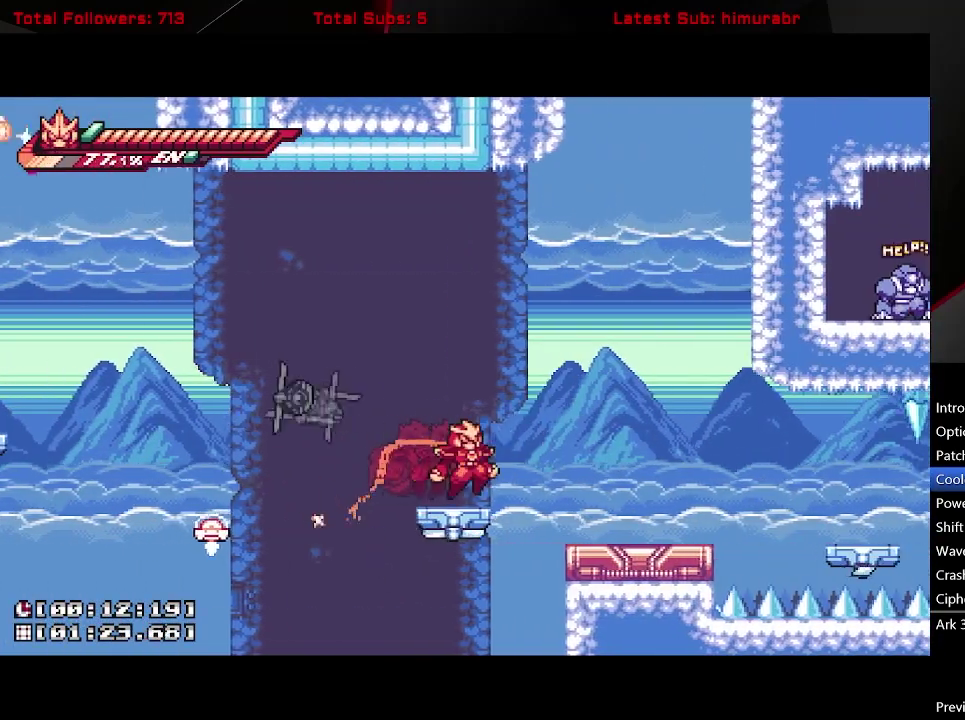
{"buttons": ["A", "L1", "DPAD_RIGHT"], "right_stick": "center", "events": [[267, "DPAD_UP", "up"], [450, "A", "down"]]}
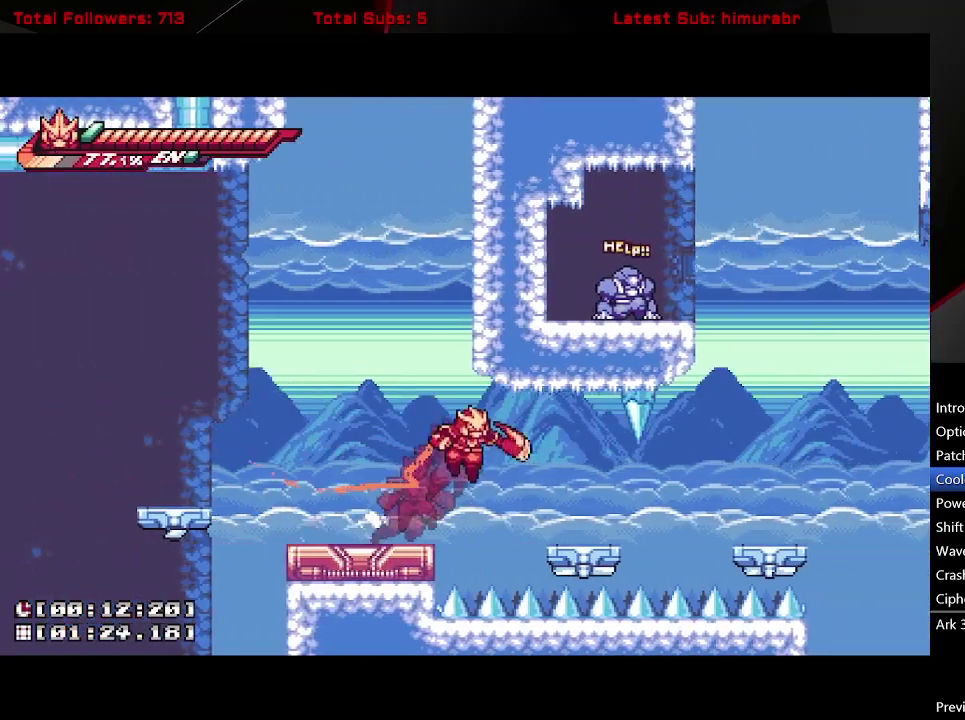
{"buttons": ["L1", "DPAD_RIGHT"], "right_stick": "center", "events": [[33, "X", "down"], [100, "A", "up"], [133, "X", "up"], [233, "DPAD_RIGHT", "up"], [367, "DPAD_RIGHT", "down"]]}
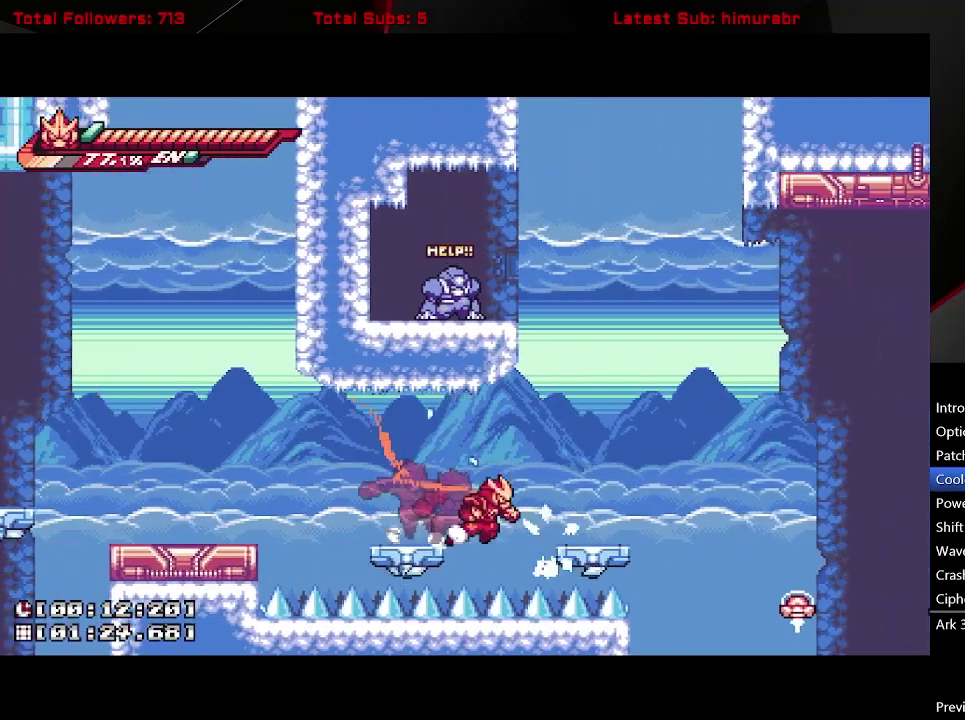
{"buttons": ["A", "L1", "DPAD_LEFT"], "right_stick": "center", "events": [[50, "A", "down"], [183, "DPAD_RIGHT", "up"], [233, "DPAD_LEFT", "down"]]}
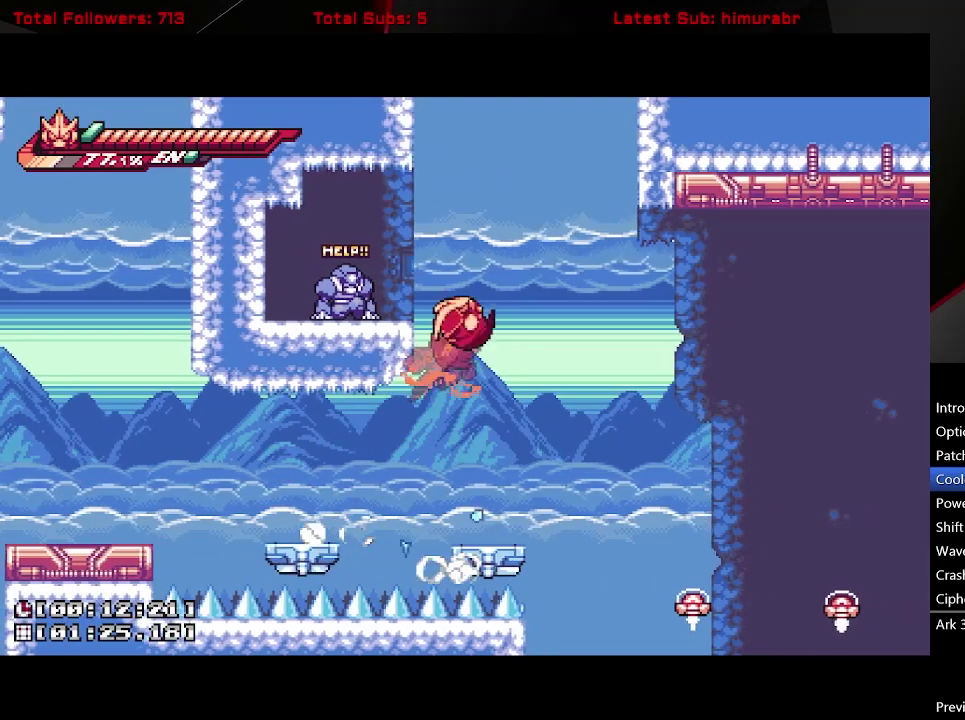
{"buttons": ["L1", "DPAD_RIGHT"], "right_stick": "center", "events": [[250, "A", "up"], [350, "DPAD_LEFT", "up"], [400, "DPAD_RIGHT", "down"]]}
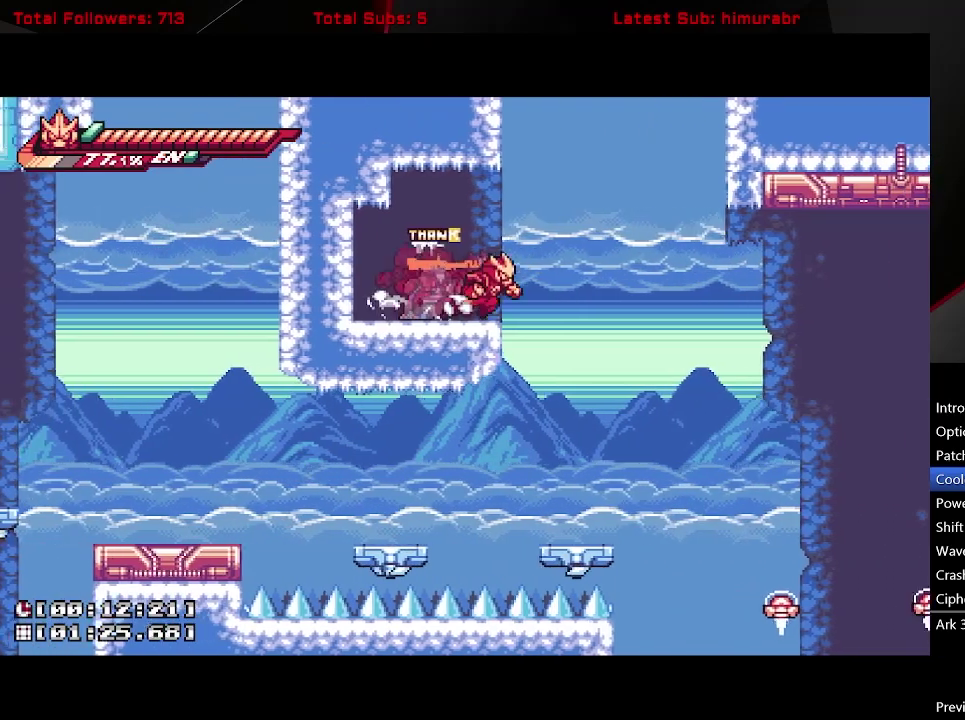
{"buttons": ["L1", "R1", "DPAD_UP", "DPAD_RIGHT"], "right_stick": "center", "events": [[117, "DPAD_UP", "down"], [267, "R1", "down"]]}
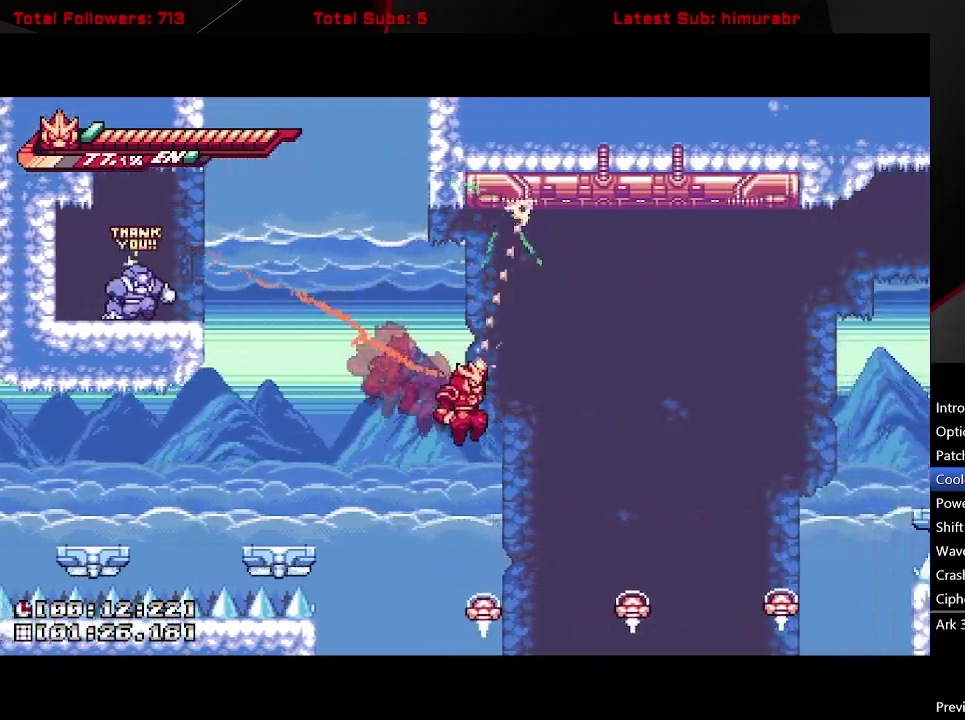
{"buttons": ["L1", "DPAD_RIGHT"], "right_stick": "center", "events": [[283, "R1", "up"], [333, "DPAD_UP", "up"]]}
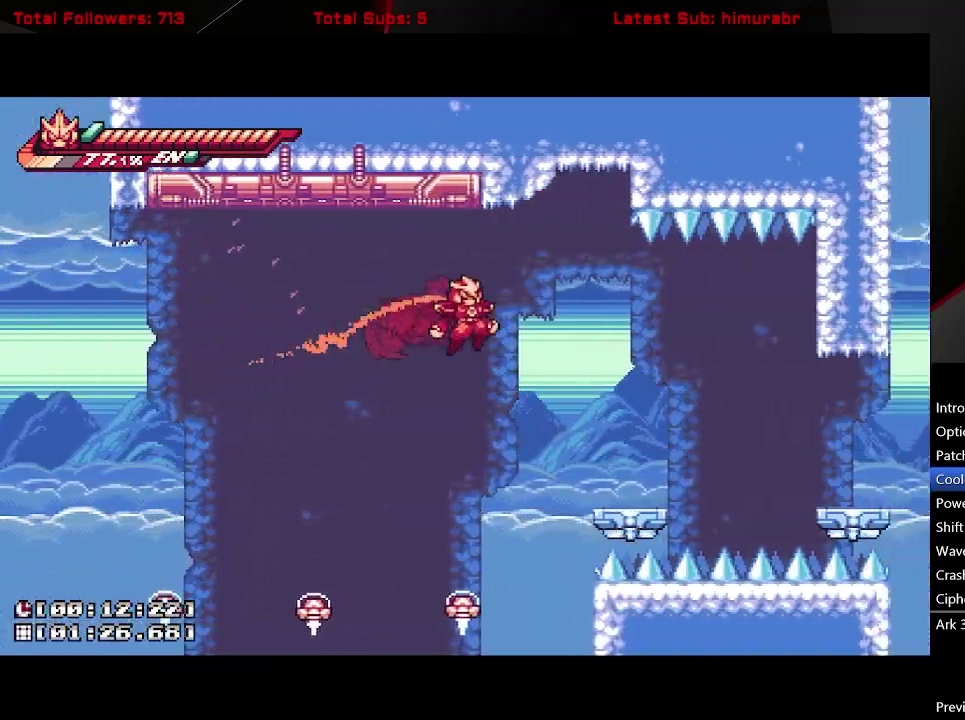
{"buttons": ["A", "L1", "DPAD_RIGHT"], "right_stick": "center", "events": [[333, "DPAD_RIGHT", "up"], [433, "DPAD_RIGHT", "down"], [450, "A", "down"]]}
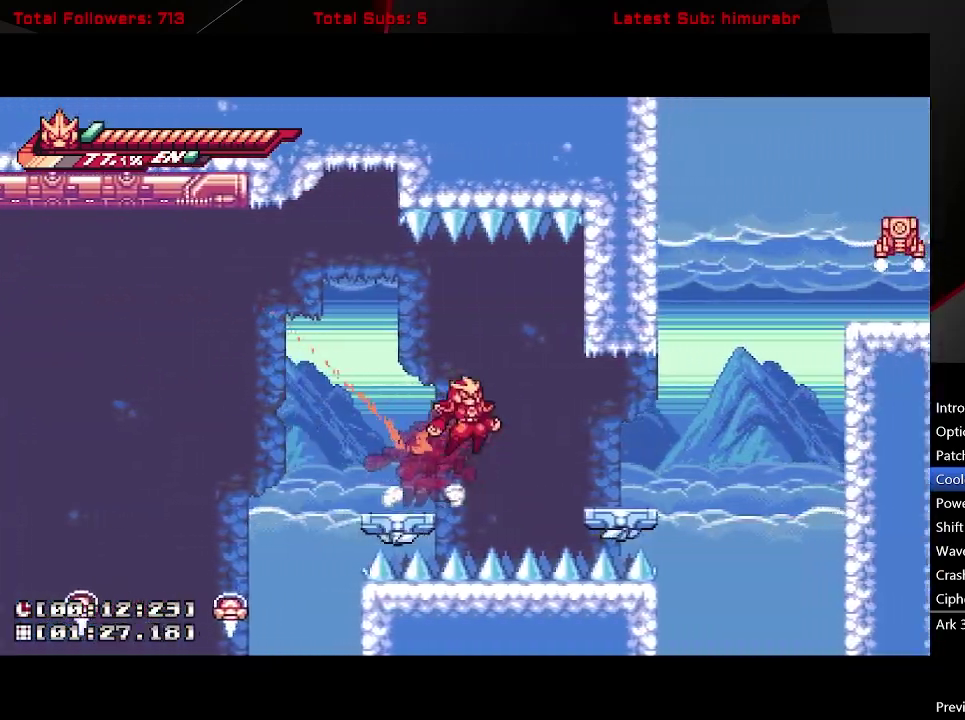
{"buttons": ["A", "L1", "DPAD_RIGHT"], "right_stick": "center", "events": [[50, "A", "up"], [333, "A", "down"]]}
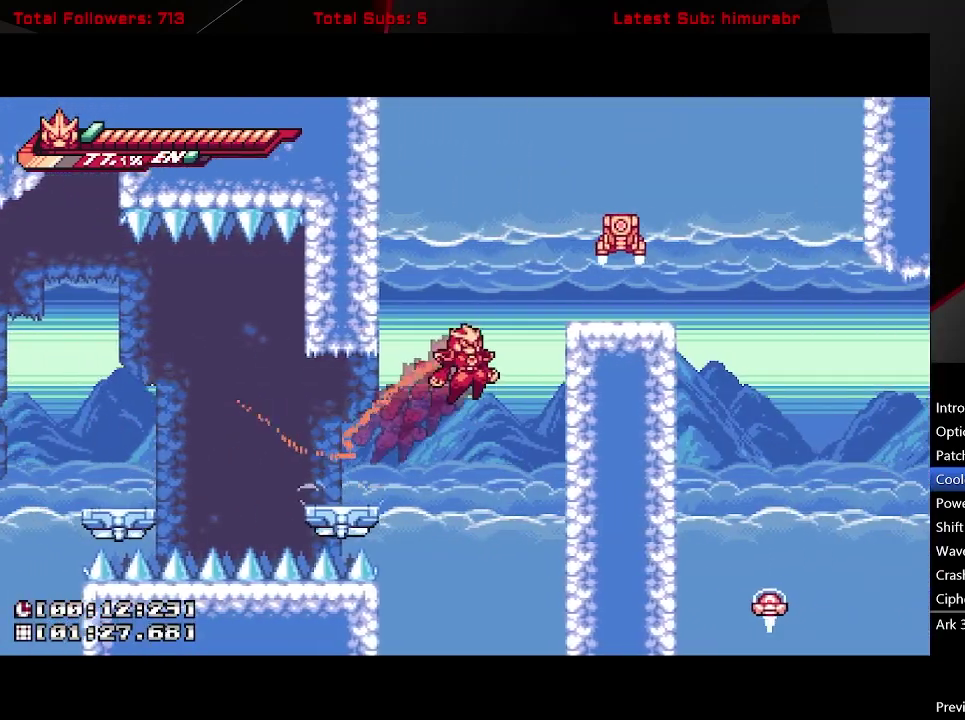
{"buttons": ["L1", "DPAD_RIGHT"], "right_stick": "center", "events": [[100, "A", "up"], [250, "A", "down"], [433, "A", "up"]]}
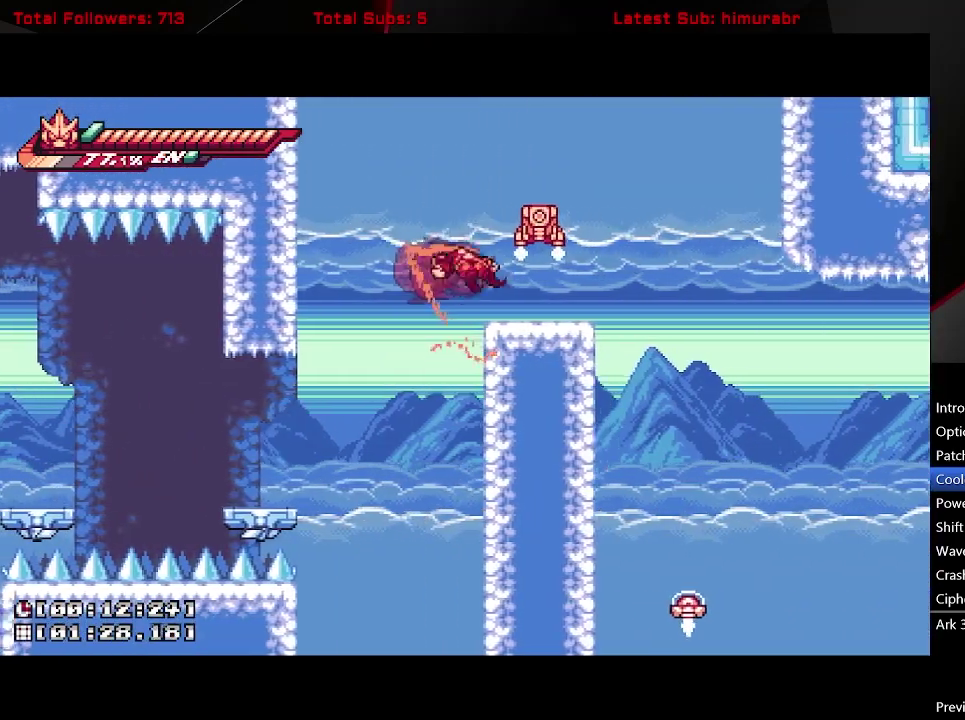
{"buttons": ["L1"], "right_stick": "center", "events": [[150, "DPAD_RIGHT", "up"], [150, "DPAD_UP", "down"], [200, "A", "down"], [250, "X", "down"], [283, "A", "up"], [333, "DPAD_LEFT", "down"], [350, "X", "up"], [367, "DPAD_UP", "up"], [400, "DPAD_LEFT", "up"]]}
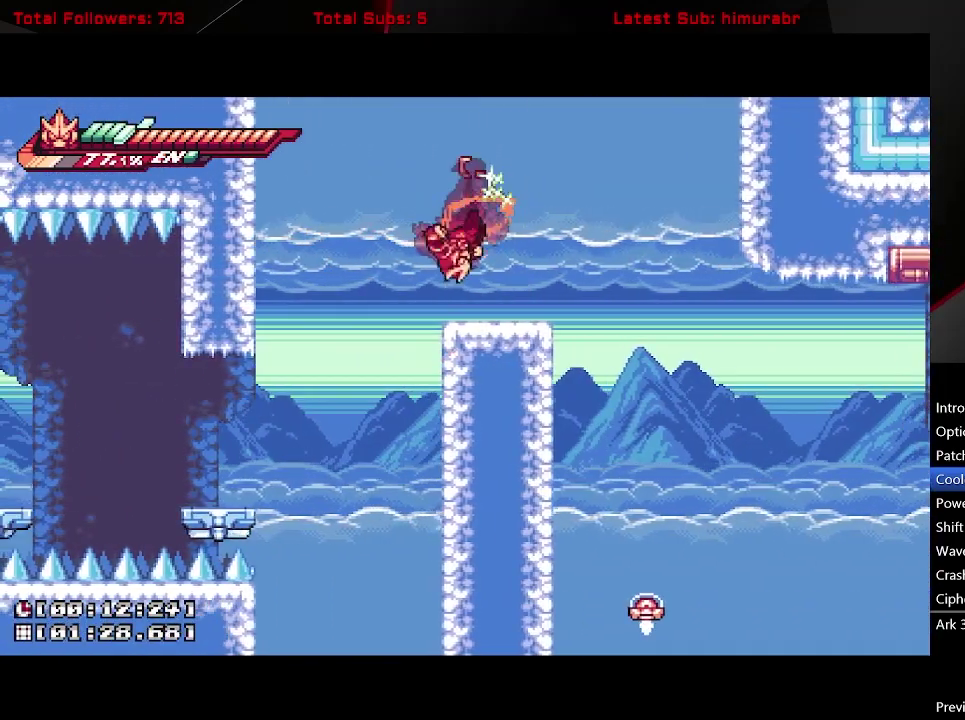
{"buttons": ["L1"], "right_stick": "center", "events": [[117, "DPAD_RIGHT", "down"], [200, "A", "down"], [367, "A", "up"], [450, "DPAD_RIGHT", "up"]]}
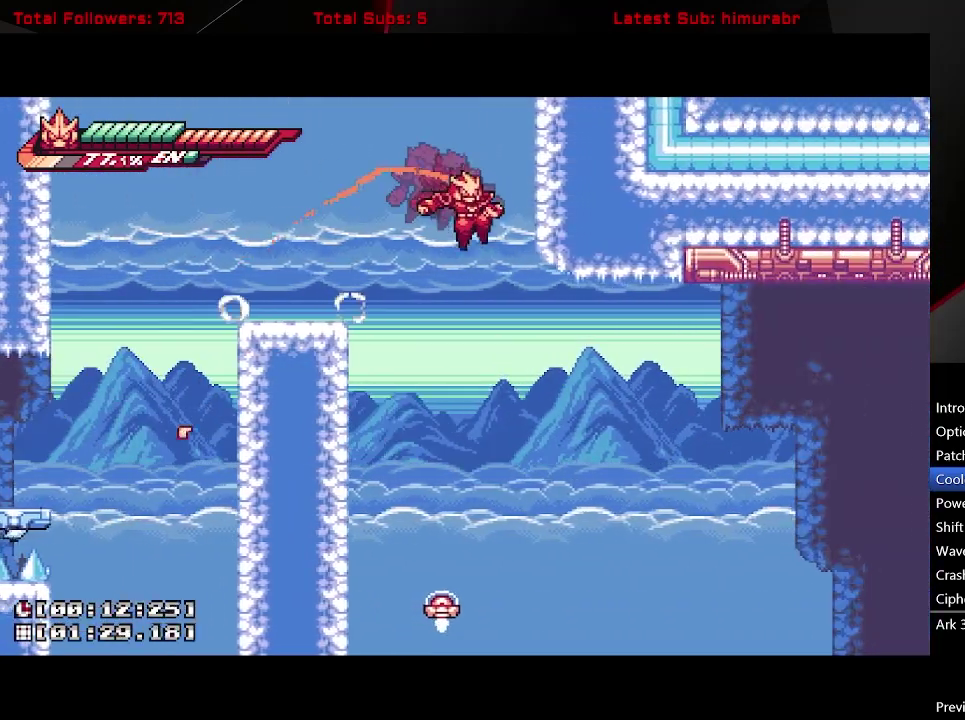
{"buttons": ["L1", "R1", "DPAD_UP", "DPAD_RIGHT"], "right_stick": "center", "events": [[133, "DPAD_RIGHT", "down"], [167, "DPAD_UP", "down"], [250, "R1", "down"]]}
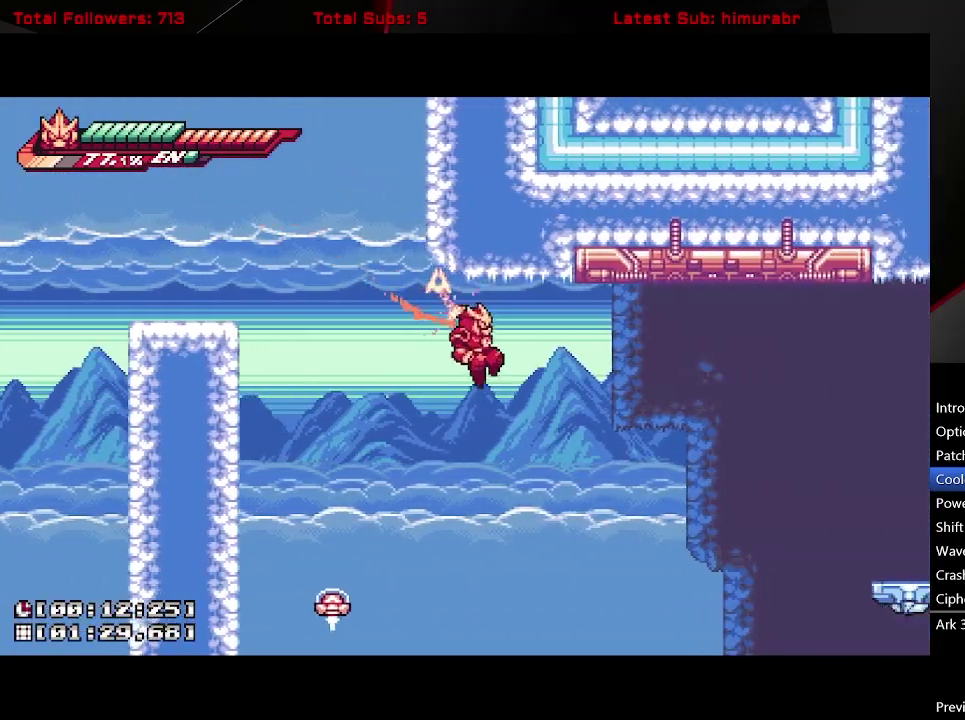
{"buttons": ["L1", "R1", "DPAD_UP", "DPAD_RIGHT"], "right_stick": "center", "events": [[283, "R1", "up"], [450, "R1", "down"]]}
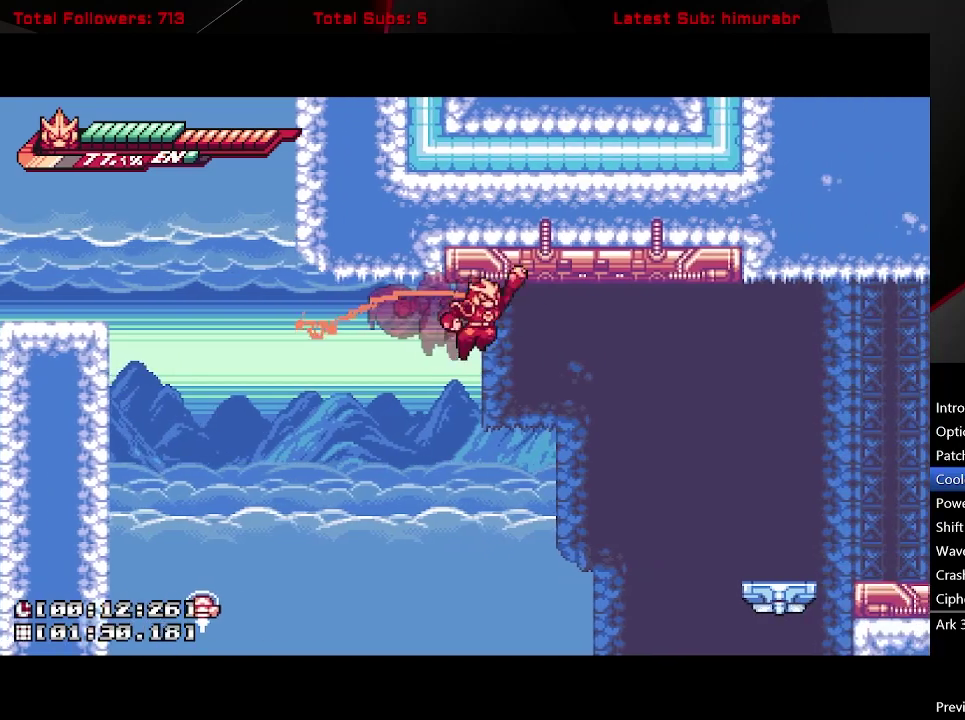
{"buttons": ["L1", "DPAD_RIGHT"], "right_stick": "center", "events": [[283, "R1", "up"], [317, "DPAD_UP", "up"]]}
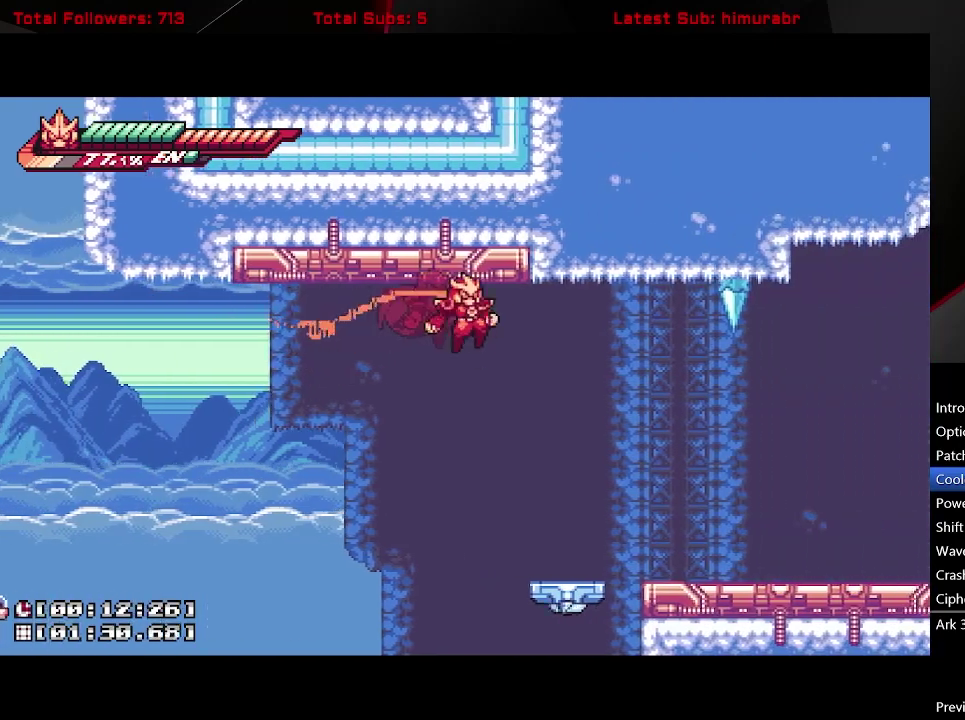
{"buttons": ["L1", "DPAD_RIGHT"], "right_stick": "center", "events": []}
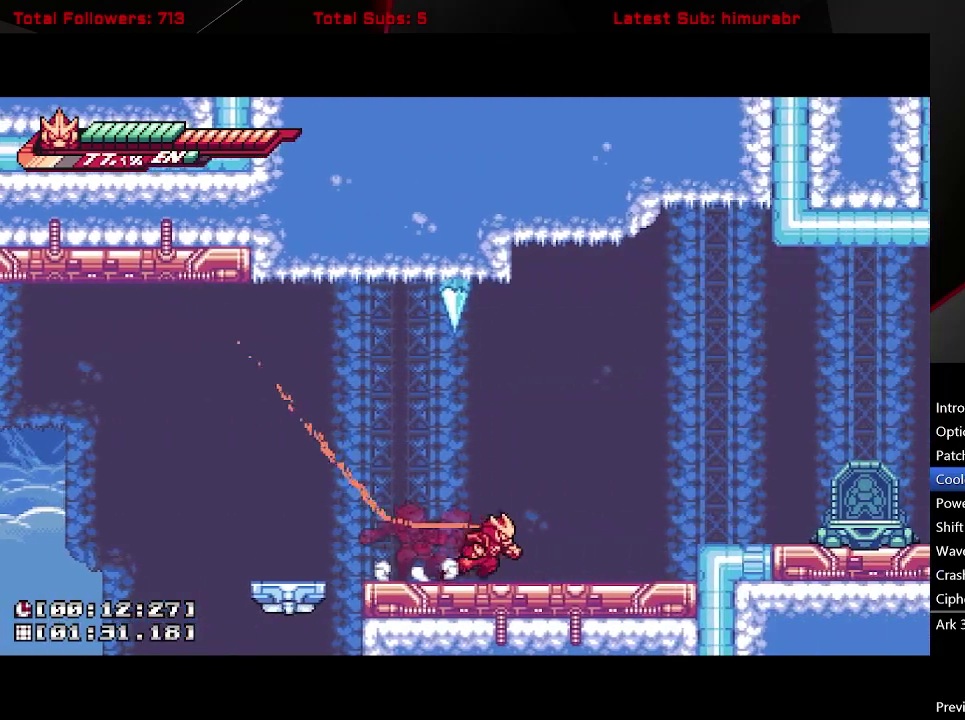
{"buttons": ["A", "L1", "DPAD_RIGHT"], "right_stick": "center", "events": [[333, "A", "down"]]}
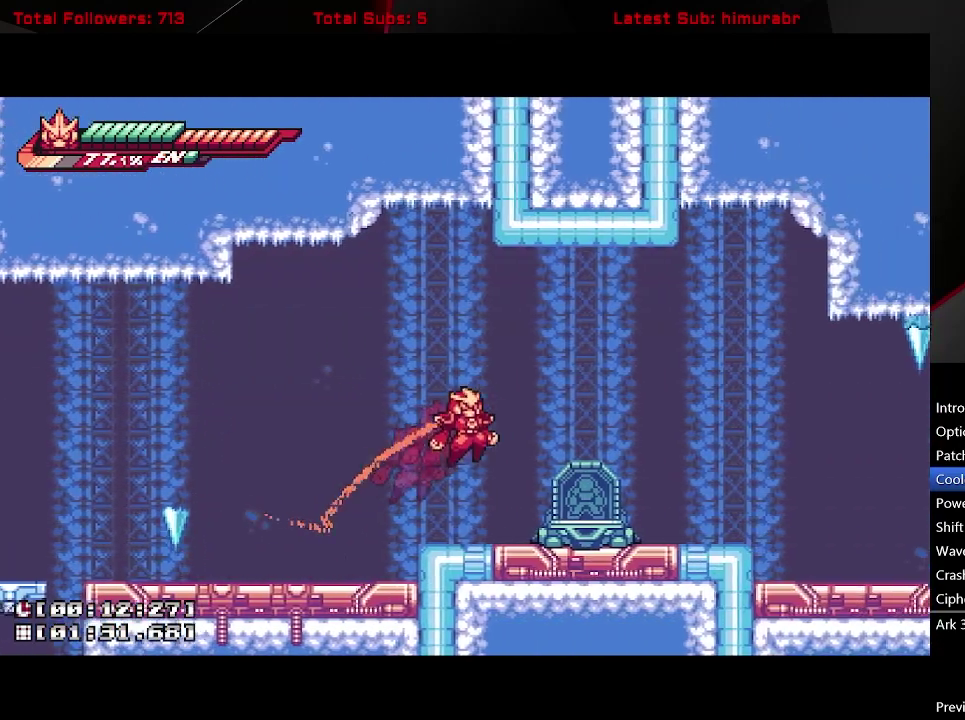
{"buttons": ["L1", "DPAD_RIGHT"], "right_stick": "center", "events": [[67, "A", "up"], [350, "A", "down"], [450, "A", "up"]]}
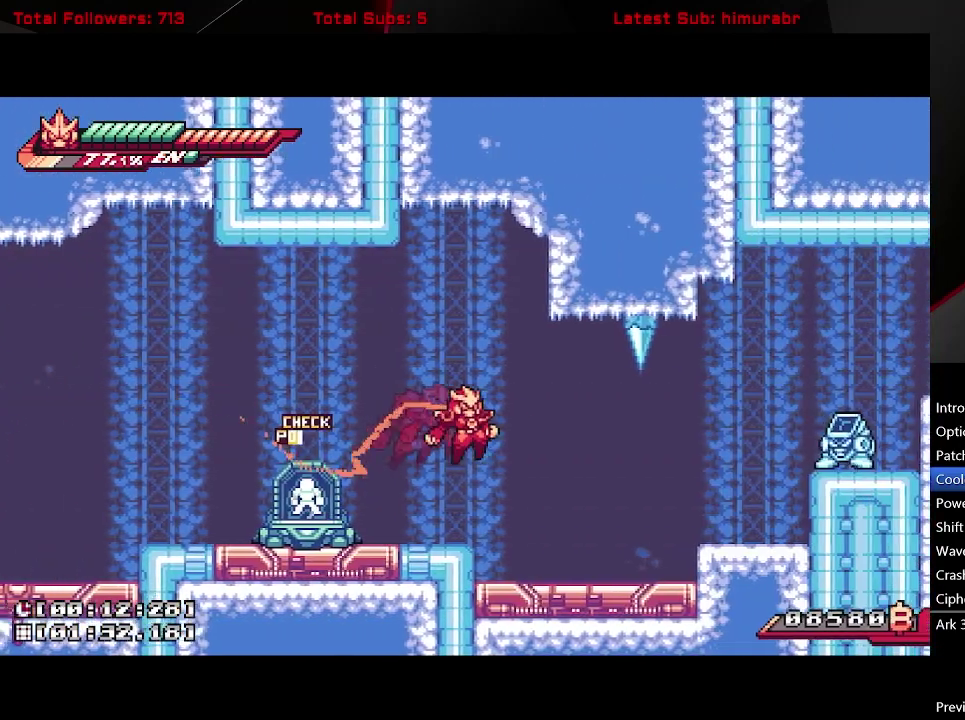
{"buttons": ["A", "X", "L1", "DPAD_RIGHT"], "right_stick": "center", "events": [[317, "A", "down"], [450, "X", "down"]]}
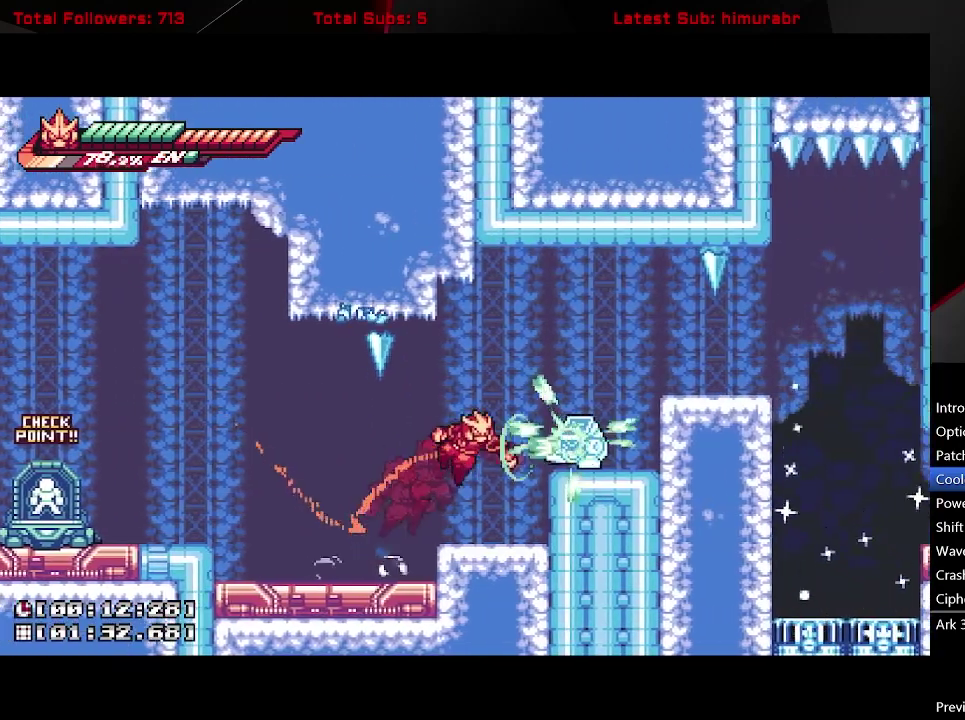
{"buttons": [], "right_stick": "center", "events": [[33, "DPAD_RIGHT", "up"], [67, "A", "up"], [233, "X", "up"], [333, "L1", "up"]]}
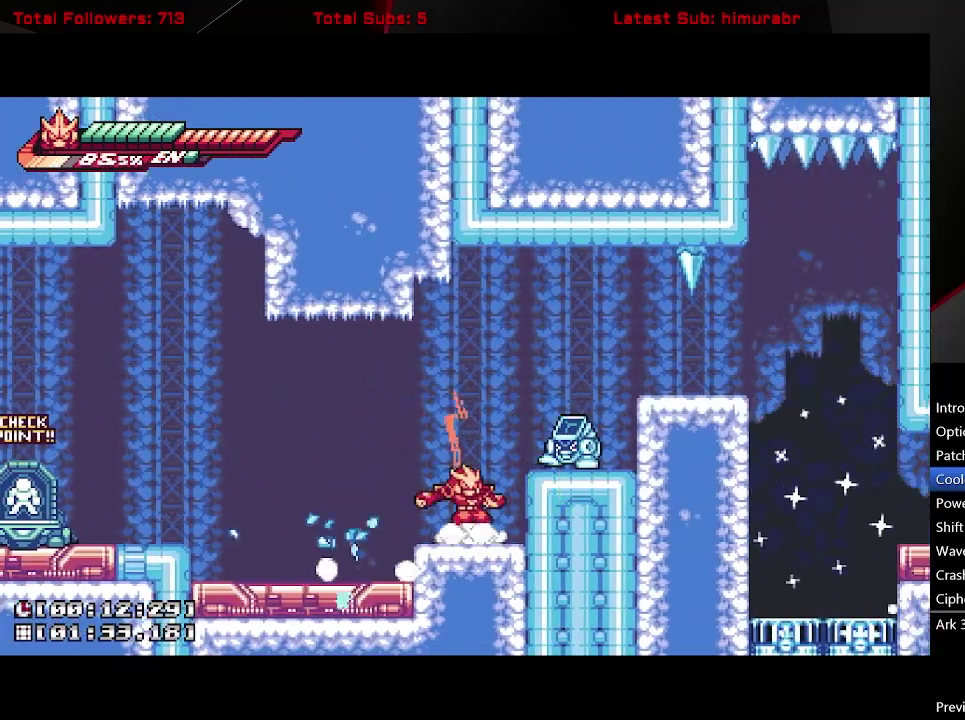
{"buttons": ["DPAD_RIGHT"], "right_stick": "center", "events": [[133, "A", "down"], [133, "DPAD_RIGHT", "down"], [150, "R1", "down"], [250, "DPAD_RIGHT", "up"], [367, "A", "up"], [400, "R1", "up"], [417, "DPAD_RIGHT", "down"]]}
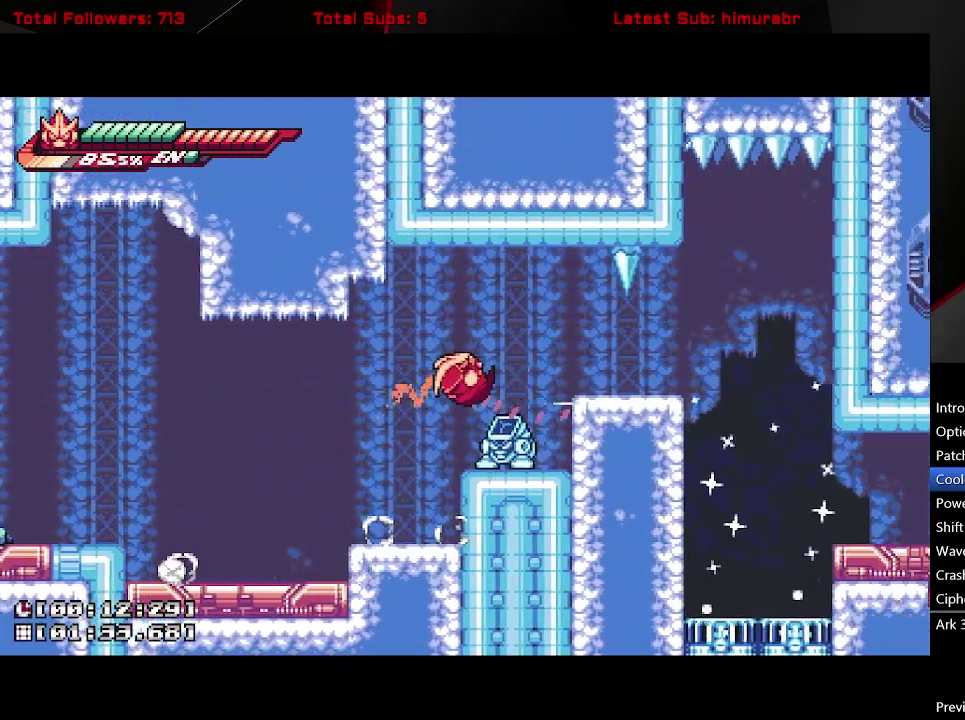
{"buttons": ["X"], "right_stick": "center", "events": [[33, "DPAD_RIGHT", "up"], [100, "X", "down"]]}